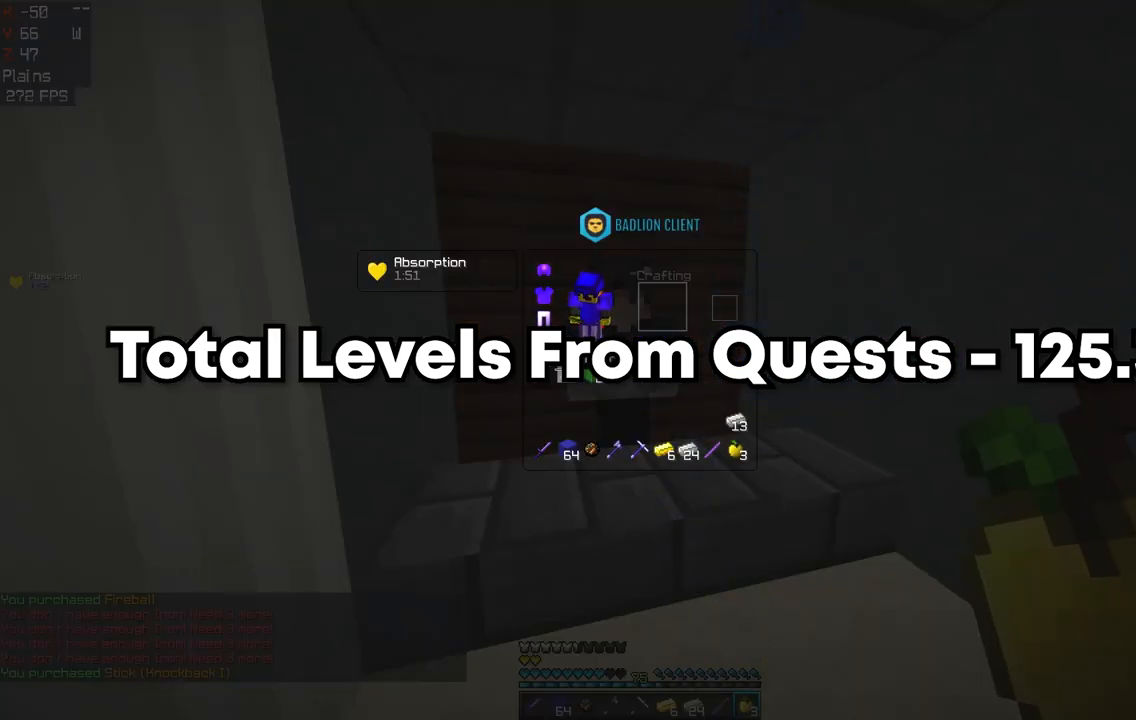
Gameplay with keyboard and mouse; each line is a JSON object with the keys and mouse buttons held at the frame after it. "events" lists presses ("down") and releases ("up") of "a", "d", "s", "space", "w", "mouse_left" and "mouse_right" between this image and that frame as [ms after this image, input, new state], when the widget could be followed in between. "mouse_left", "mouse_right" = the "left", "right" buttons of the "mouse" list. No other keys are recorded. Fast repeated clicks can show as one long hold. Mouse movement is not recorded.
{"keys": [], "mouse": [], "events": []}
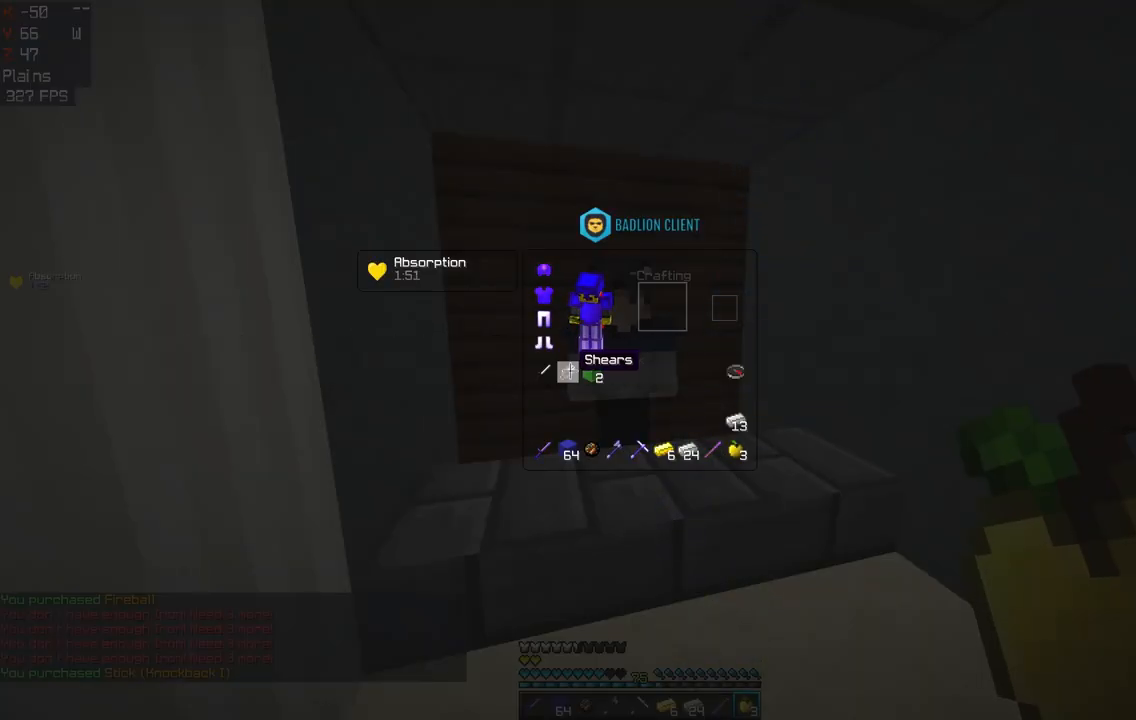
{"keys": [], "mouse": [], "events": []}
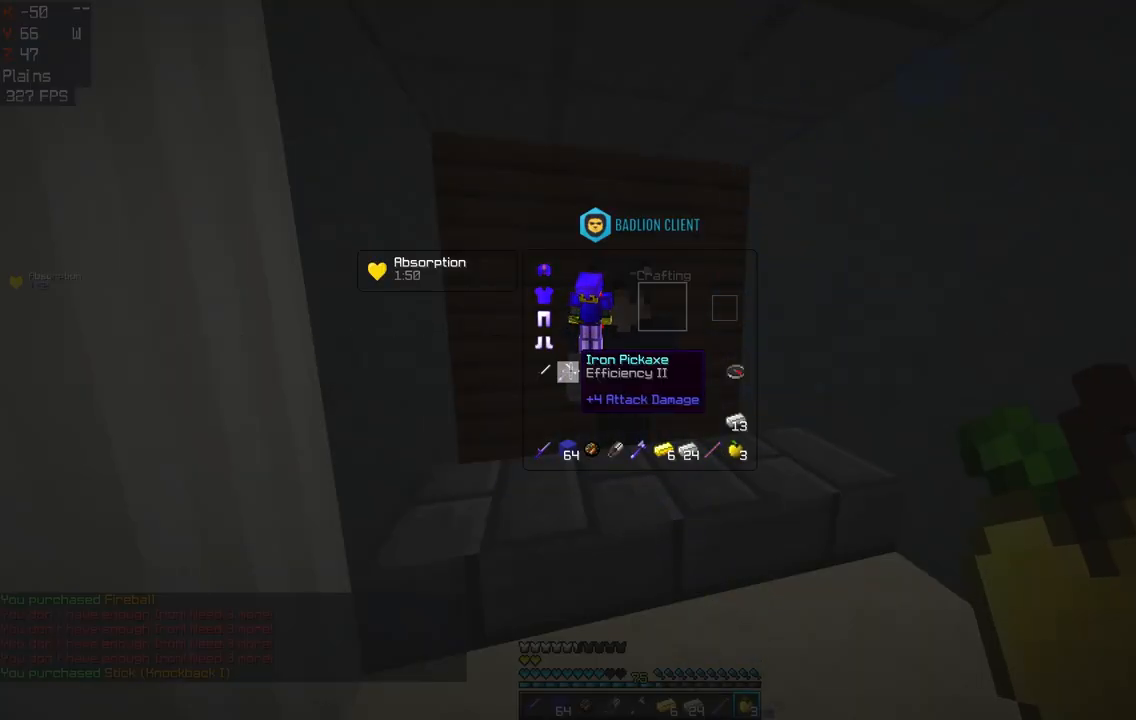
{"keys": ["w"], "mouse": [], "events": [[417, "w", "down"]]}
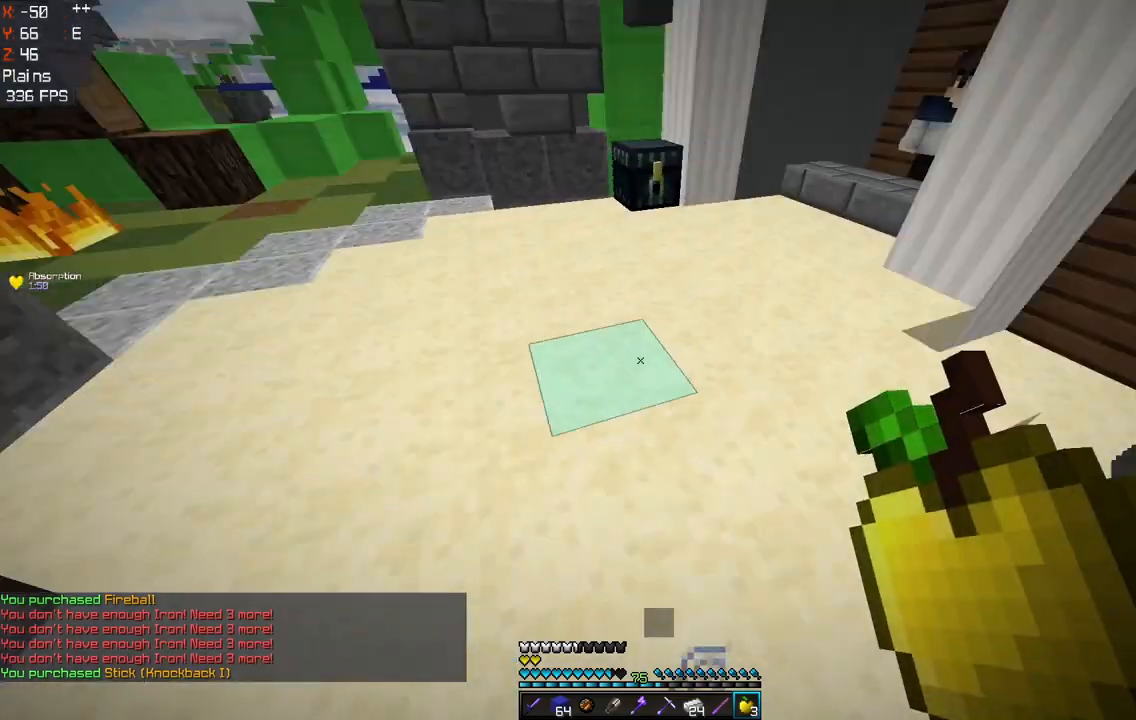
{"keys": ["w"], "mouse": [], "events": []}
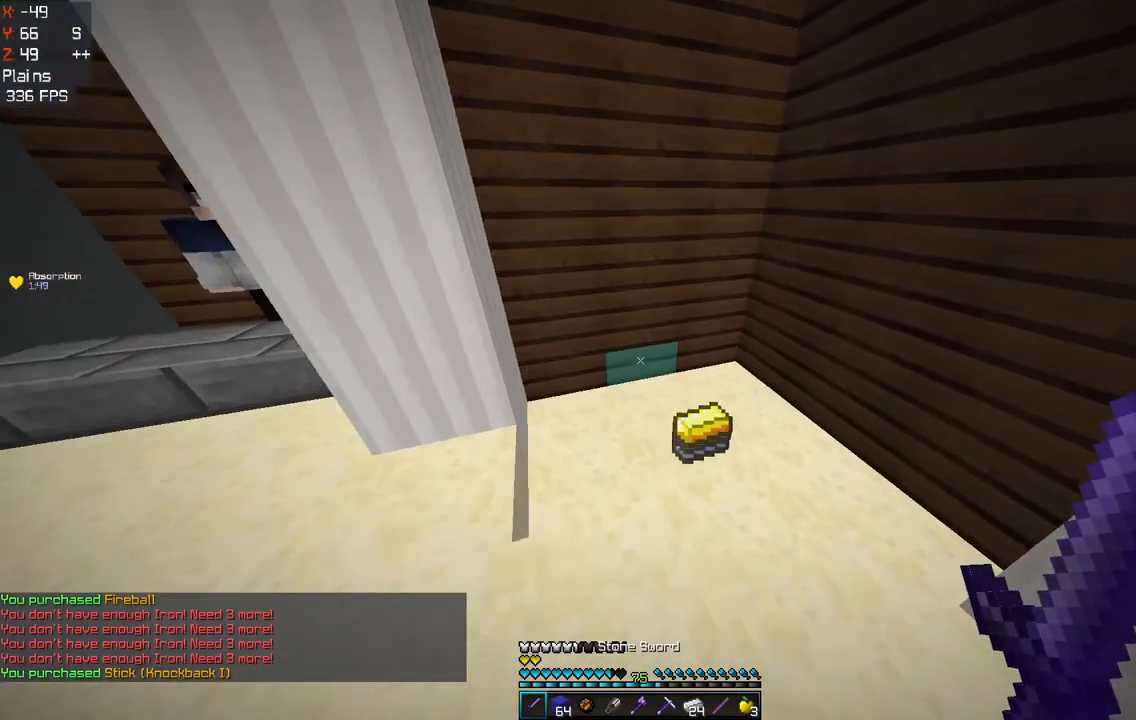
{"keys": [], "mouse": [], "events": [[83, "w", "up"]]}
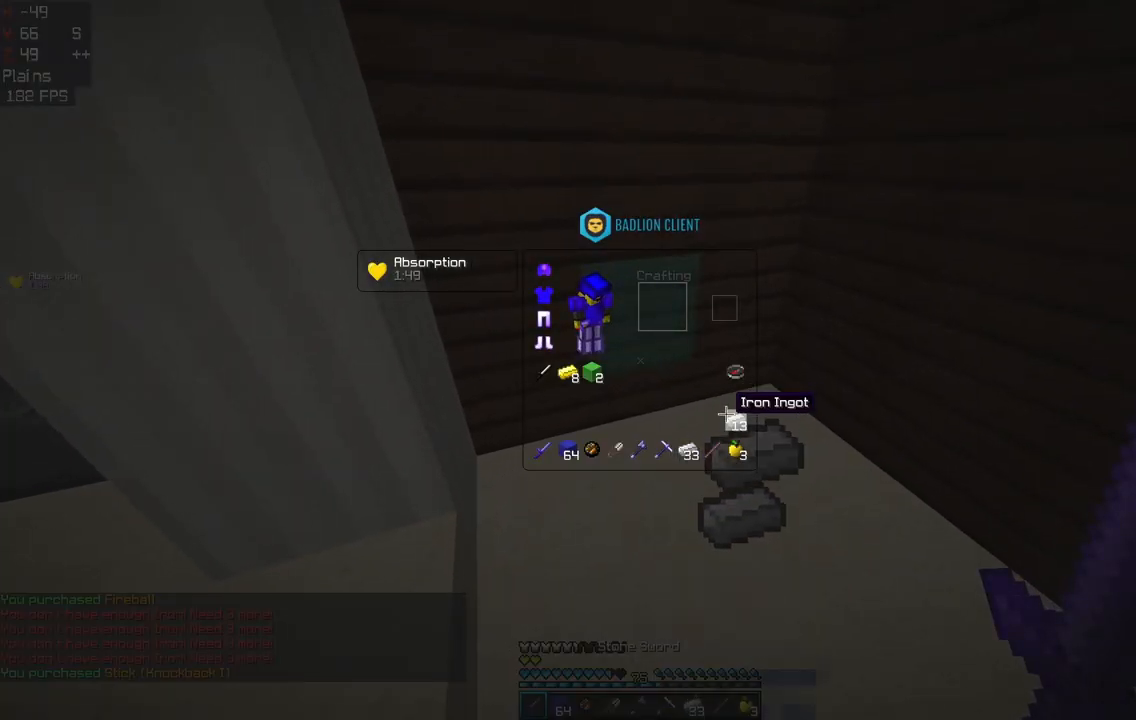
{"keys": ["d", "w"], "mouse": [], "events": [[367, "w", "down"], [467, "d", "down"]]}
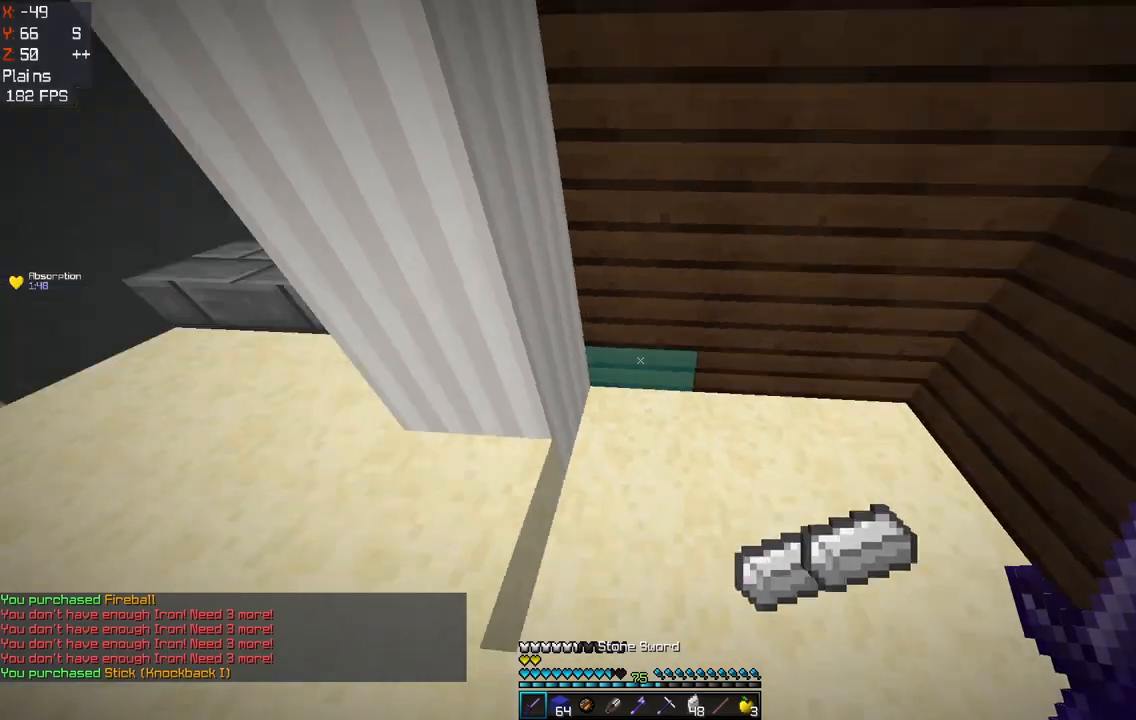
{"keys": ["d", "w"], "mouse": [], "events": [[50, "a", "down"], [117, "d", "up"], [417, "a", "up"], [500, "d", "down"]]}
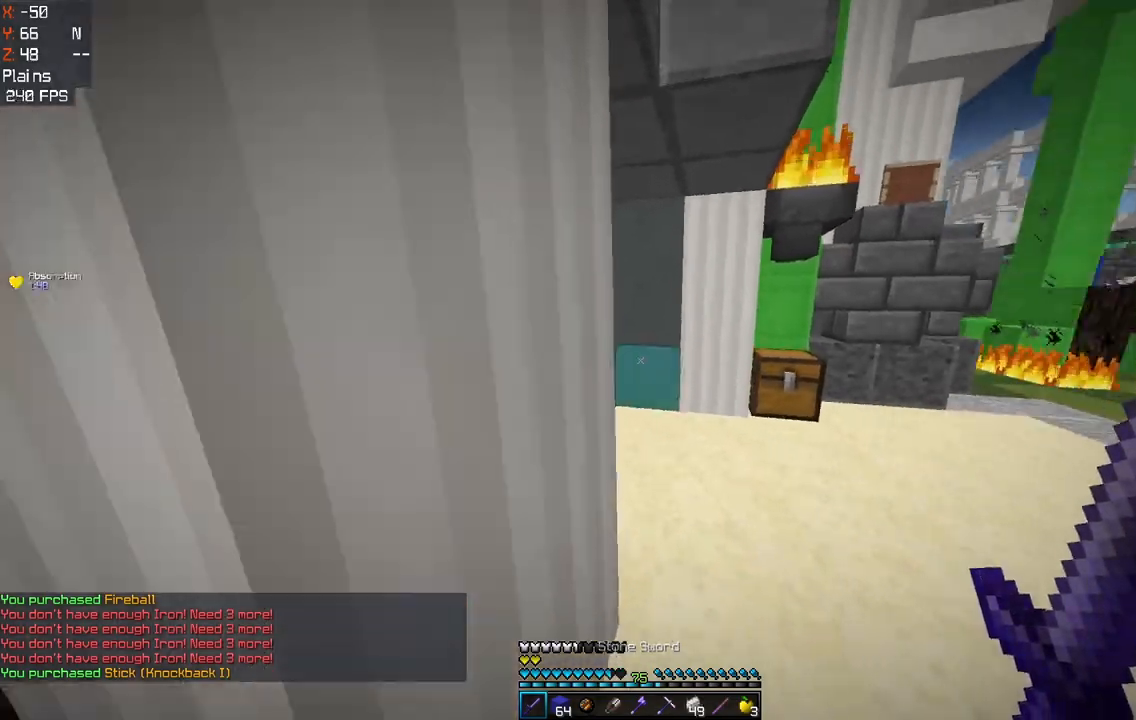
{"keys": [], "mouse": [], "events": [[183, "d", "up"], [317, "mouse_left", "down"], [317, "mouse_right", "down"], [400, "w", "up"], [467, "mouse_right", "up"], [500, "mouse_left", "up"]]}
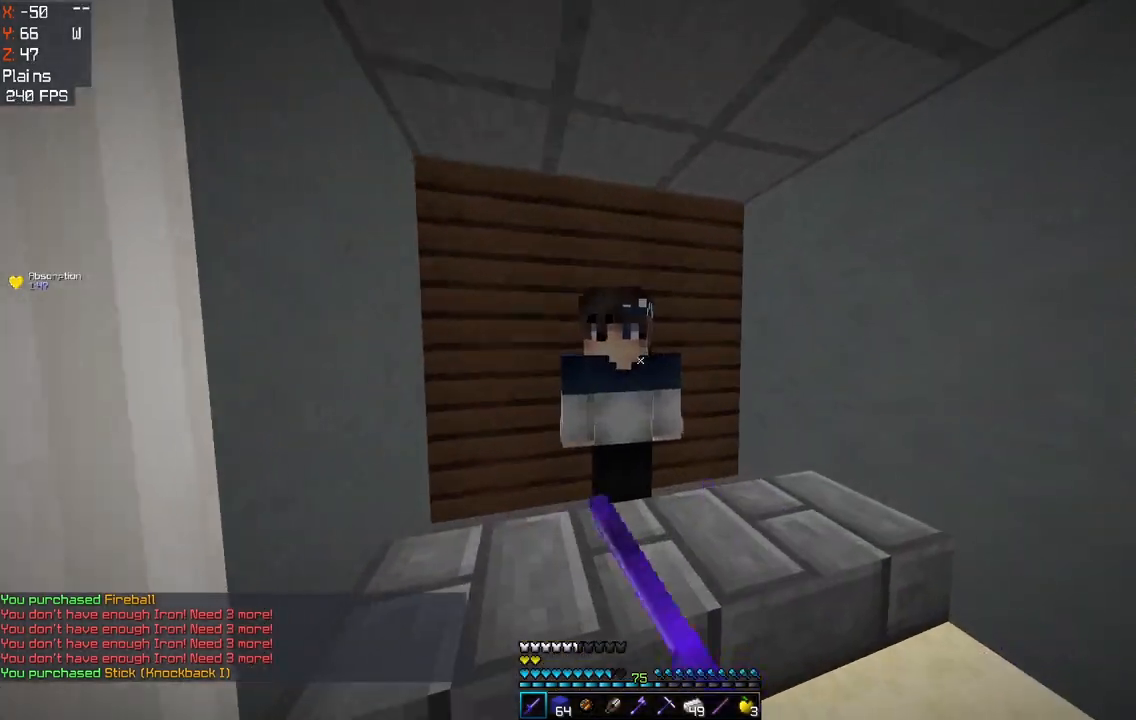
{"keys": [], "mouse": [], "events": [[133, "mouse_left", "down"], [133, "mouse_right", "down"], [283, "mouse_left", "up"], [283, "mouse_right", "up"]]}
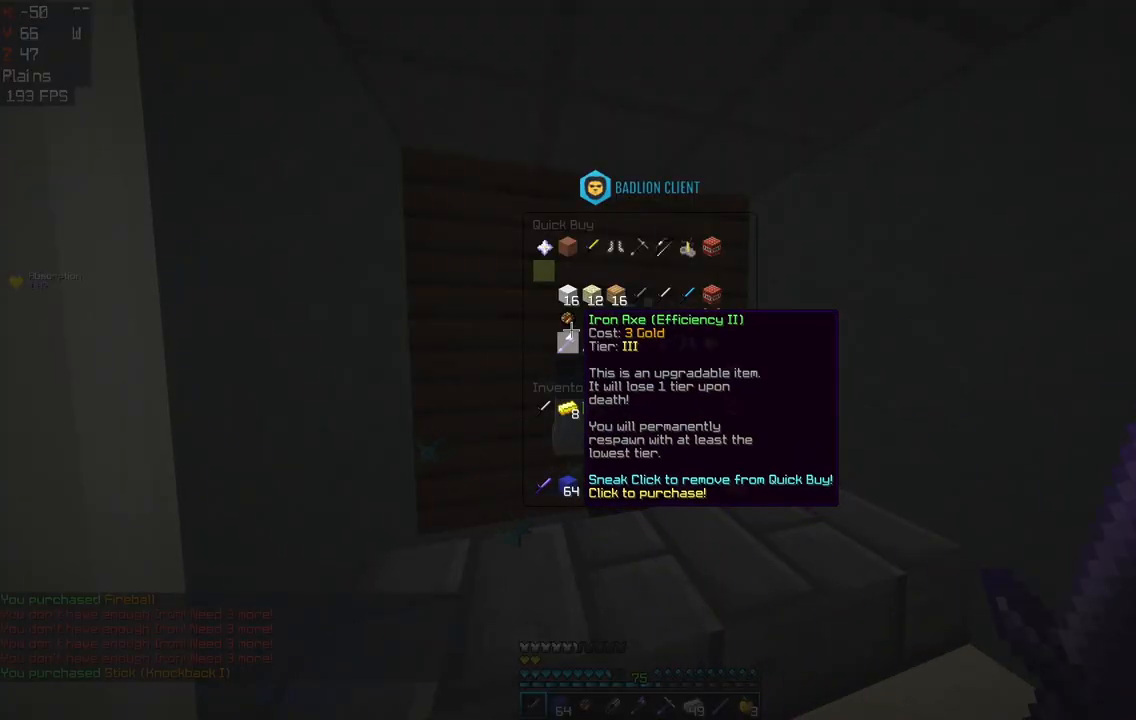
{"keys": ["w"], "mouse": [], "events": [[450, "w", "down"]]}
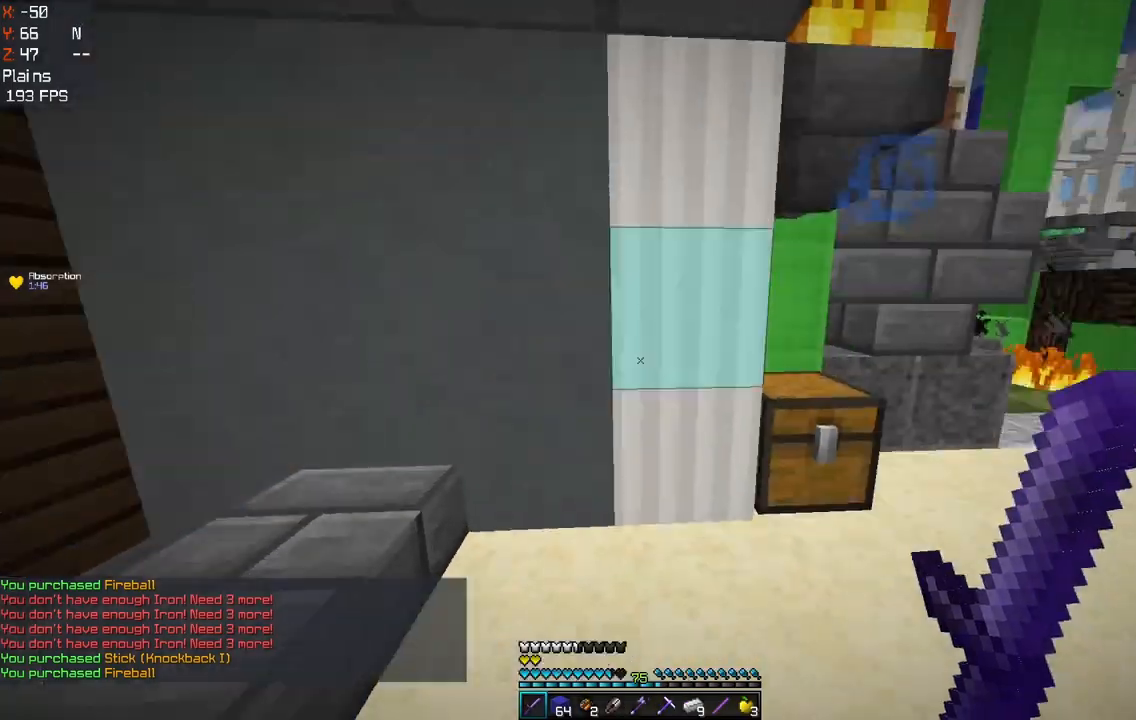
{"keys": ["w"], "mouse": [], "events": [[217, "d", "down"], [433, "d", "up"]]}
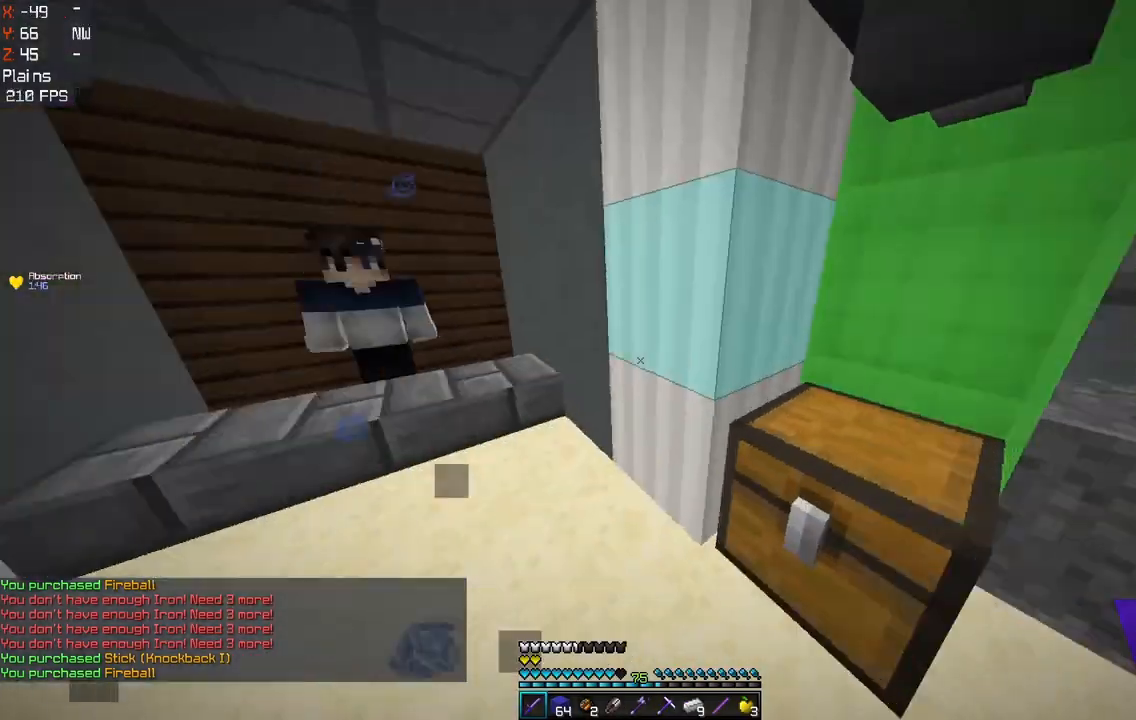
{"keys": [], "mouse": ["right"], "events": [[17, "a", "down"], [83, "mouse_left", "down"], [83, "mouse_right", "down"], [250, "mouse_left", "up"], [250, "mouse_right", "up"], [267, "a", "up"], [333, "mouse_left", "down"], [333, "mouse_right", "down"], [500, "mouse_left", "up"], [500, "w", "up"]]}
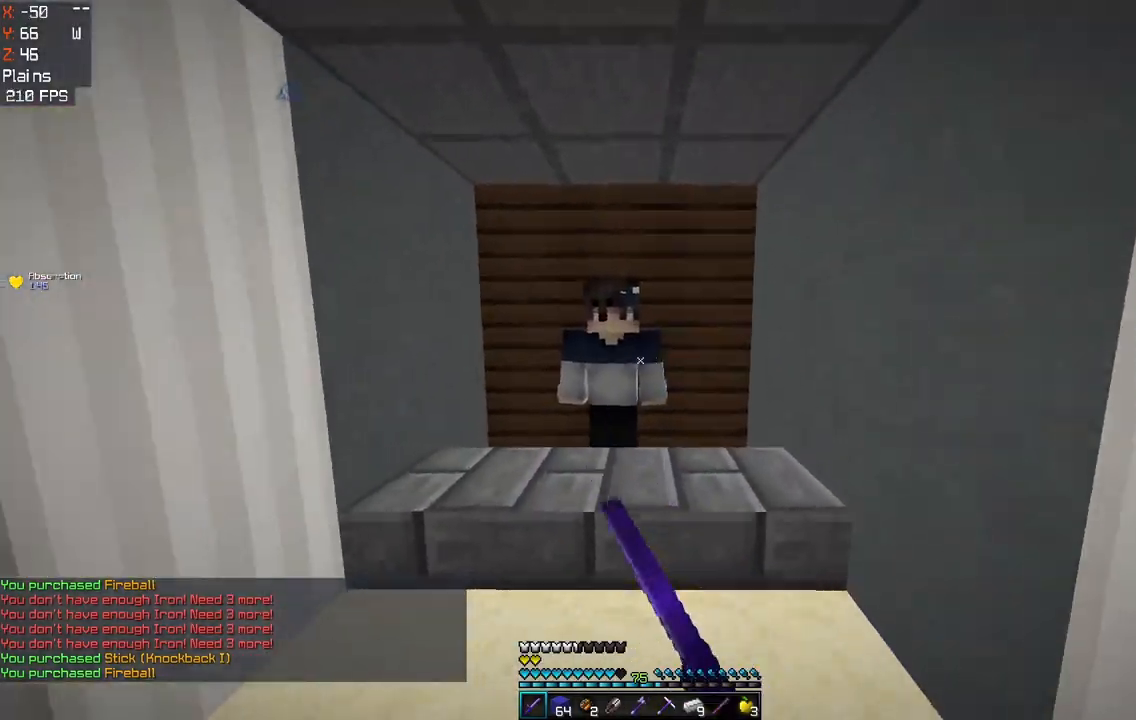
{"keys": [], "mouse": [], "events": [[50, "mouse_left", "down"], [183, "mouse_left", "up"], [183, "mouse_right", "up"]]}
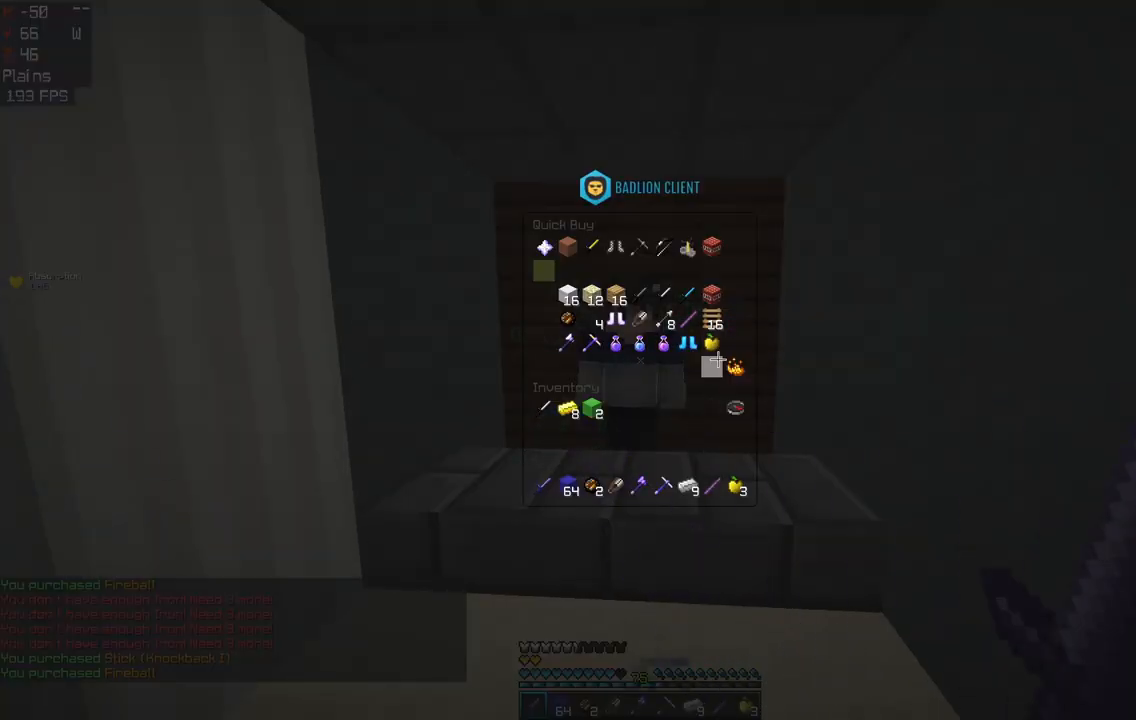
{"keys": [], "mouse": [], "events": []}
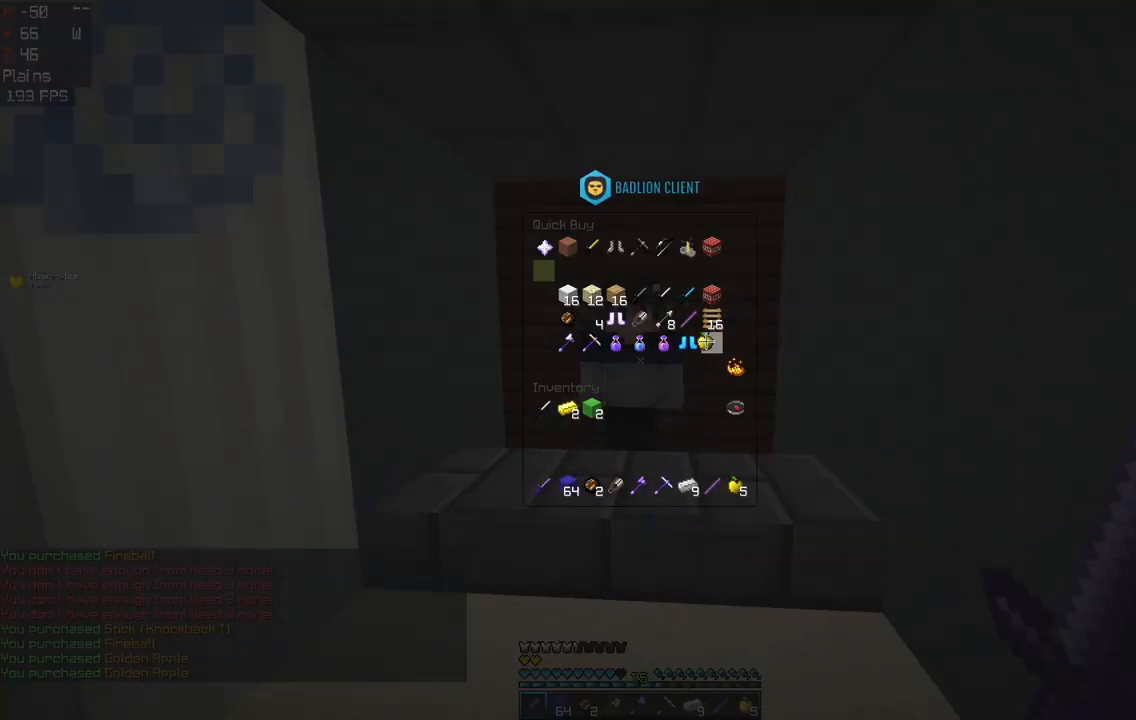
{"keys": ["d", "w"], "mouse": [], "events": [[167, "d", "down"], [250, "w", "down"]]}
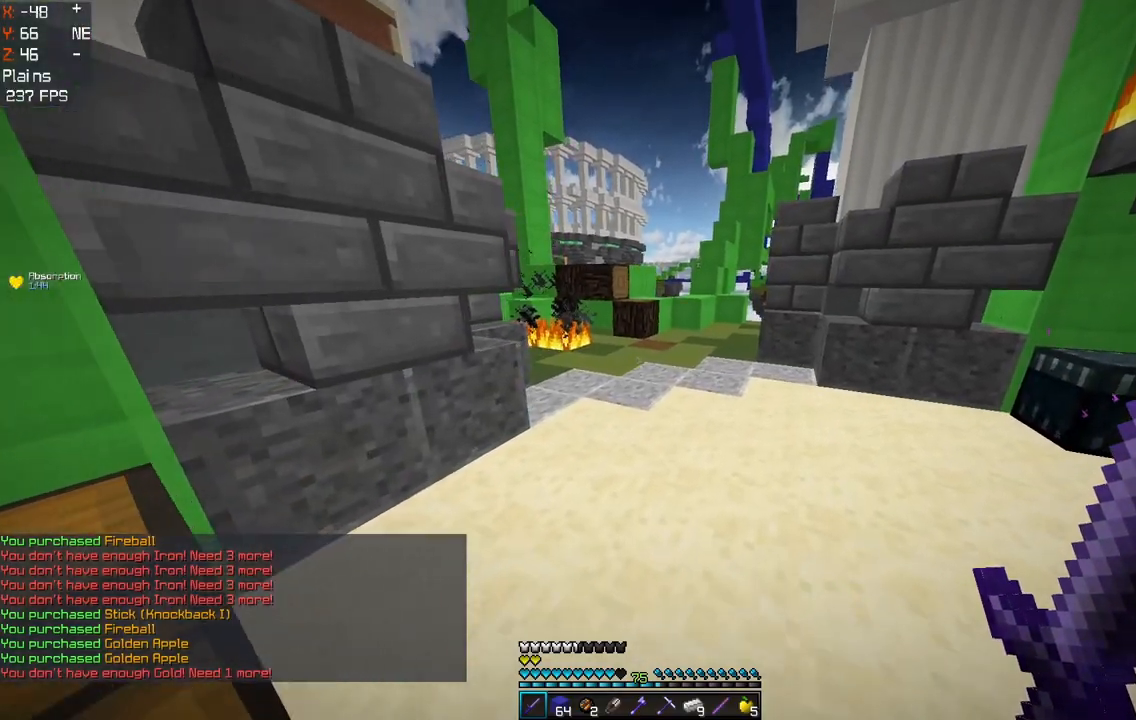
{"keys": ["w"], "mouse": [], "events": [[17, "d", "up"], [50, "space", "down"], [83, "mouse_left", "down"], [233, "mouse_left", "up"], [333, "space", "up"]]}
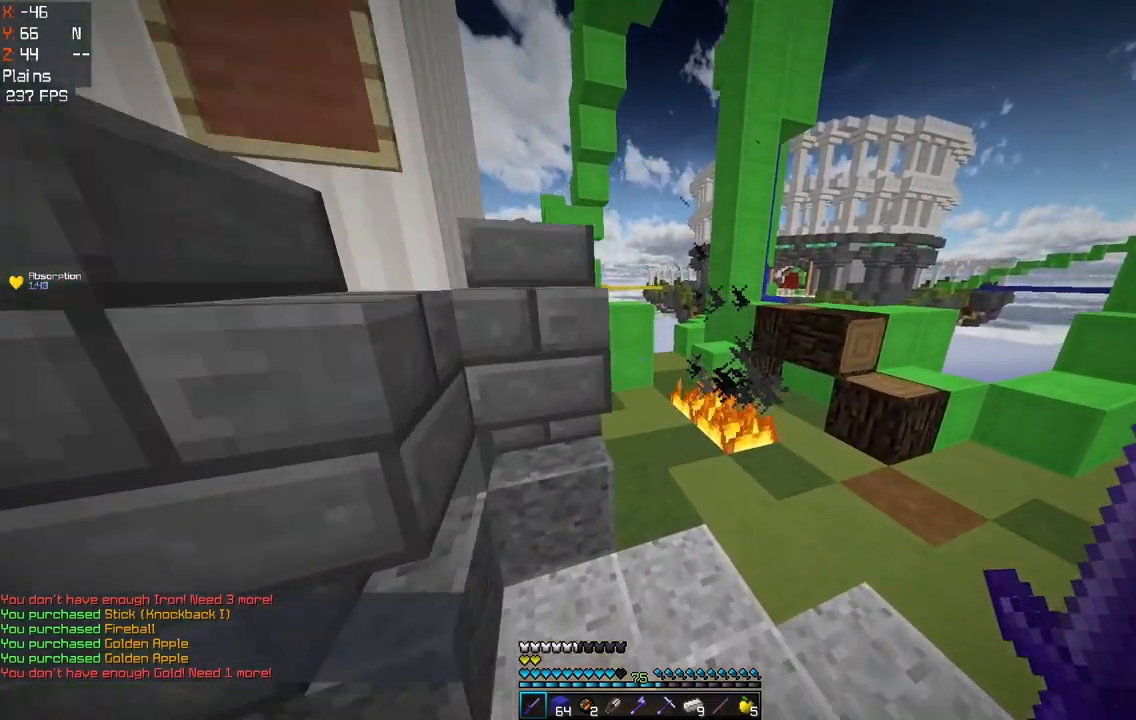
{"keys": ["a", "w"], "mouse": [], "events": [[150, "space", "down"], [267, "mouse_left", "down"], [367, "a", "down"], [417, "space", "up"], [500, "mouse_left", "up"]]}
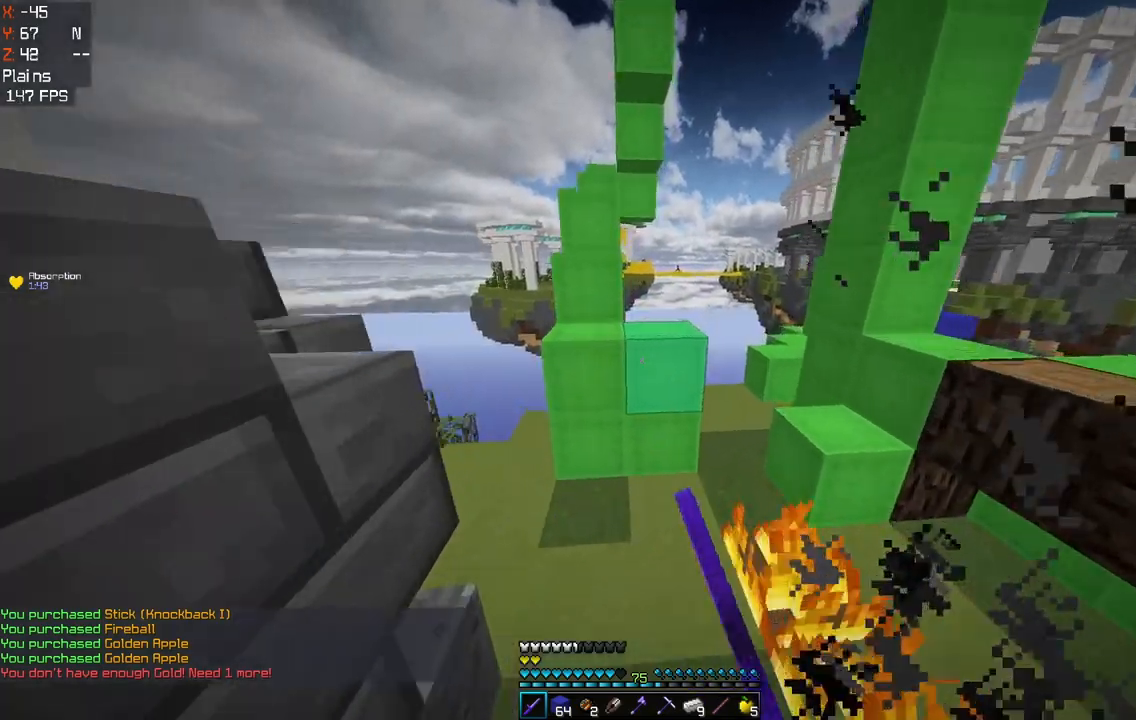
{"keys": ["space"], "mouse": [], "events": [[167, "space", "down"], [333, "a", "up"], [383, "w", "up"]]}
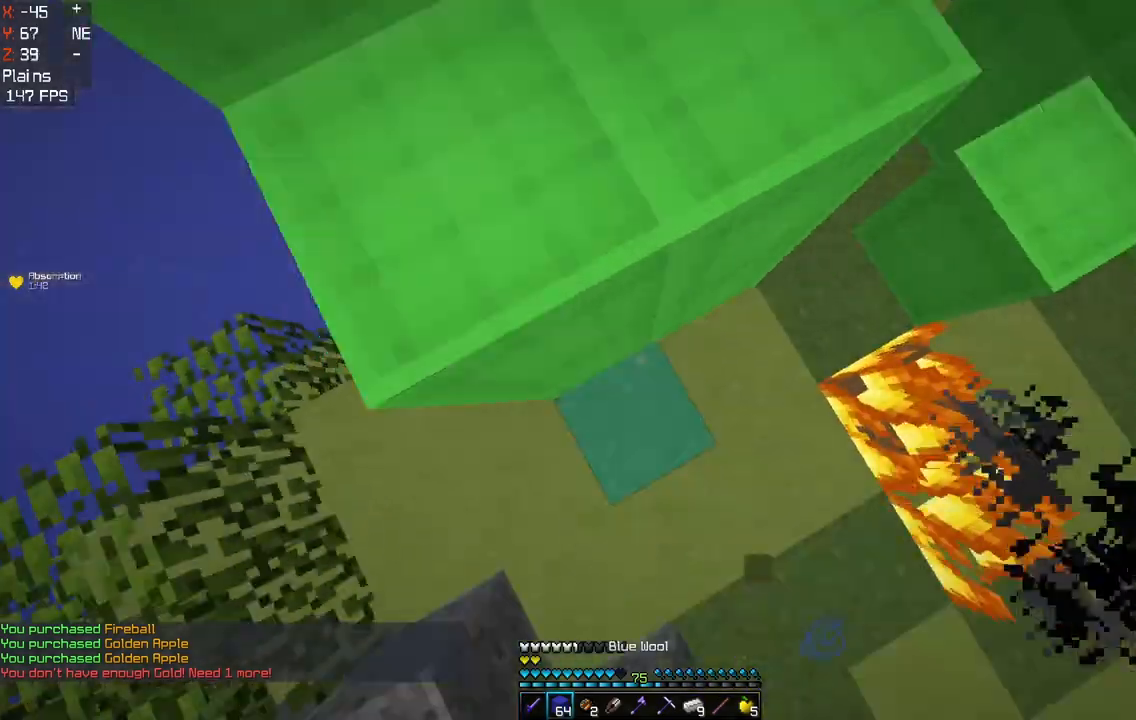
{"keys": ["w"], "mouse": [], "events": [[17, "space", "up"], [50, "mouse_right", "down"], [100, "space", "down"], [200, "mouse_right", "up"], [367, "w", "down"], [450, "space", "up"]]}
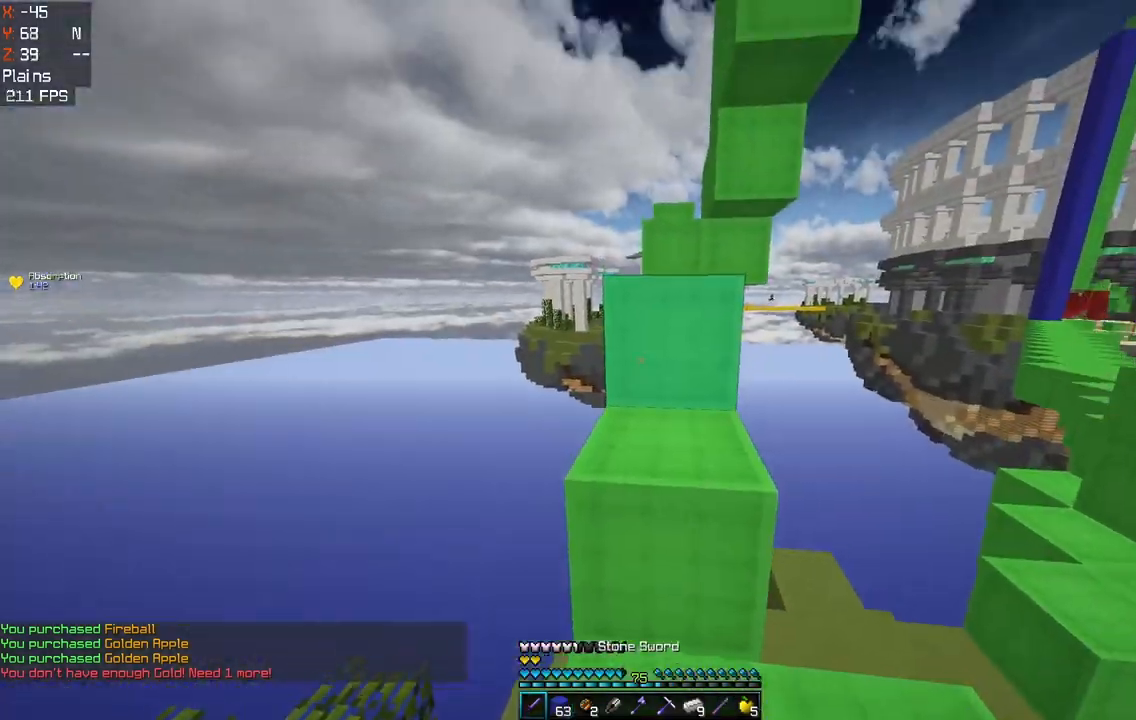
{"keys": [], "mouse": [], "events": [[83, "space", "down"], [333, "w", "up"], [367, "space", "up"]]}
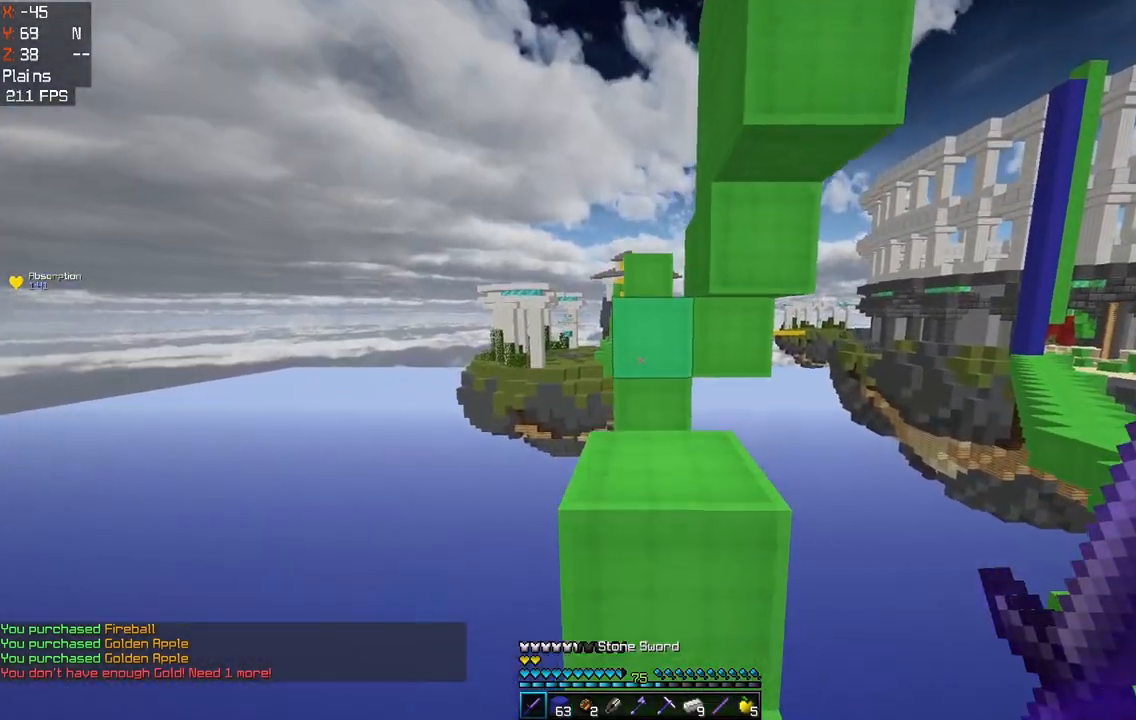
{"keys": ["s"], "mouse": ["right"], "events": [[50, "space", "down"], [50, "w", "down"], [383, "space", "up"], [383, "w", "up"], [400, "mouse_right", "down"], [450, "s", "down"]]}
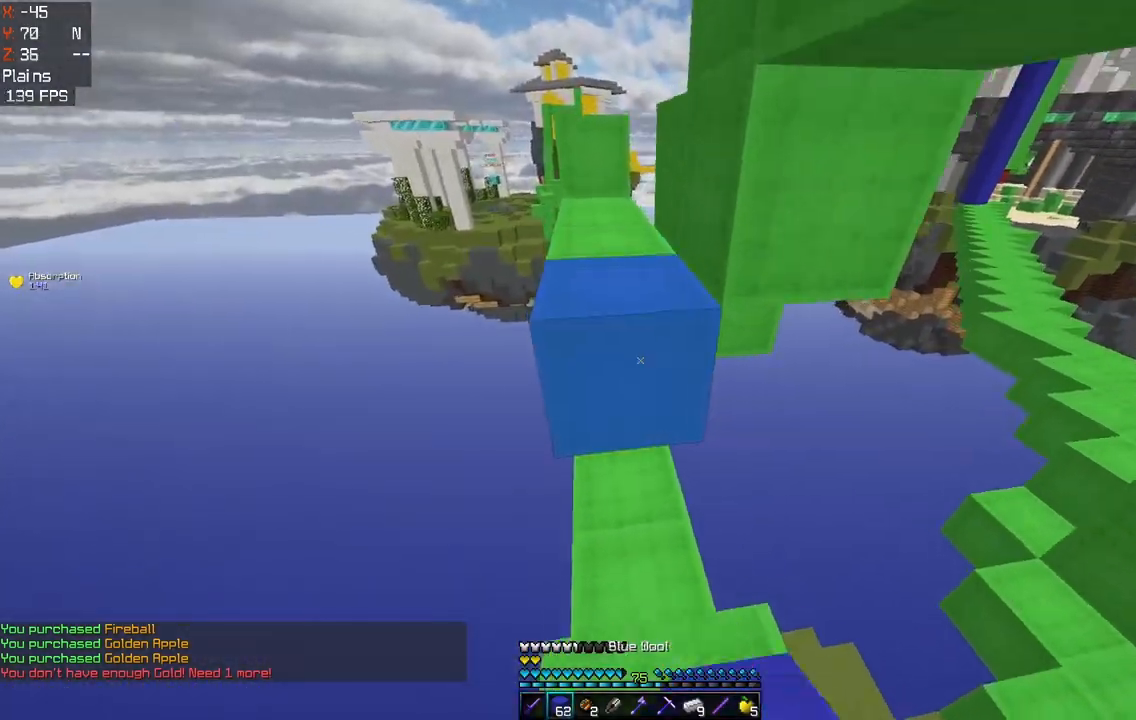
{"keys": ["space", "w"], "mouse": [], "events": [[333, "mouse_right", "up"], [350, "s", "up"], [367, "w", "down"], [417, "space", "down"]]}
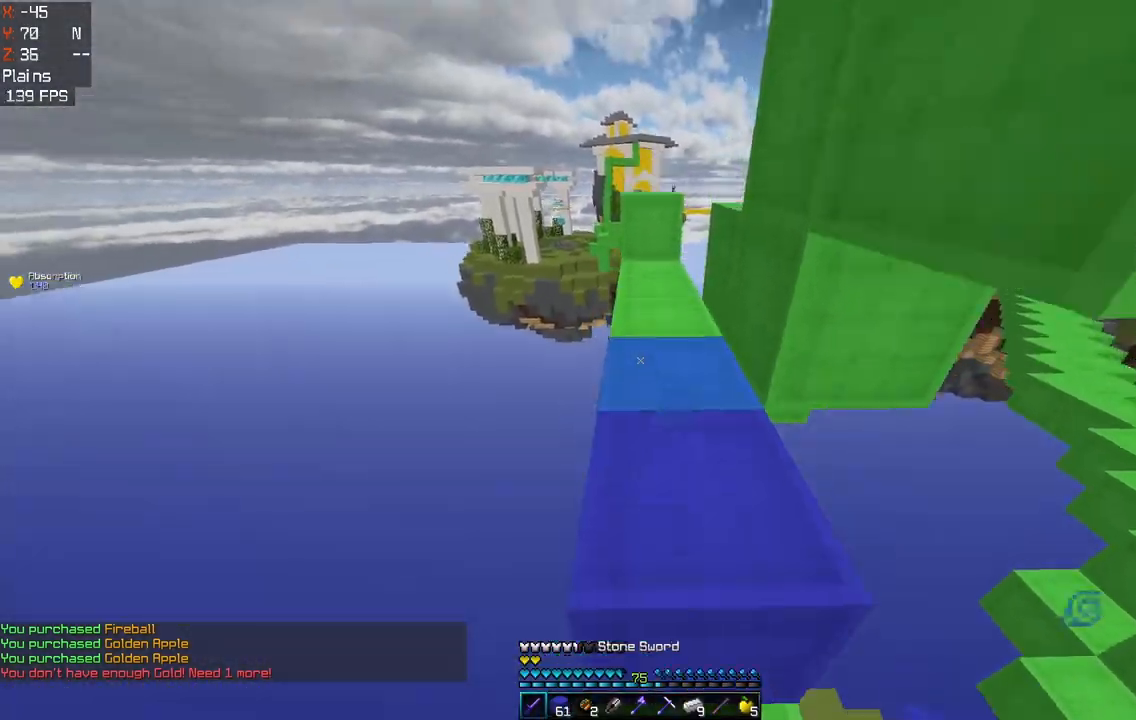
{"keys": ["d", "w"], "mouse": [], "events": [[150, "space", "up"], [283, "d", "down"]]}
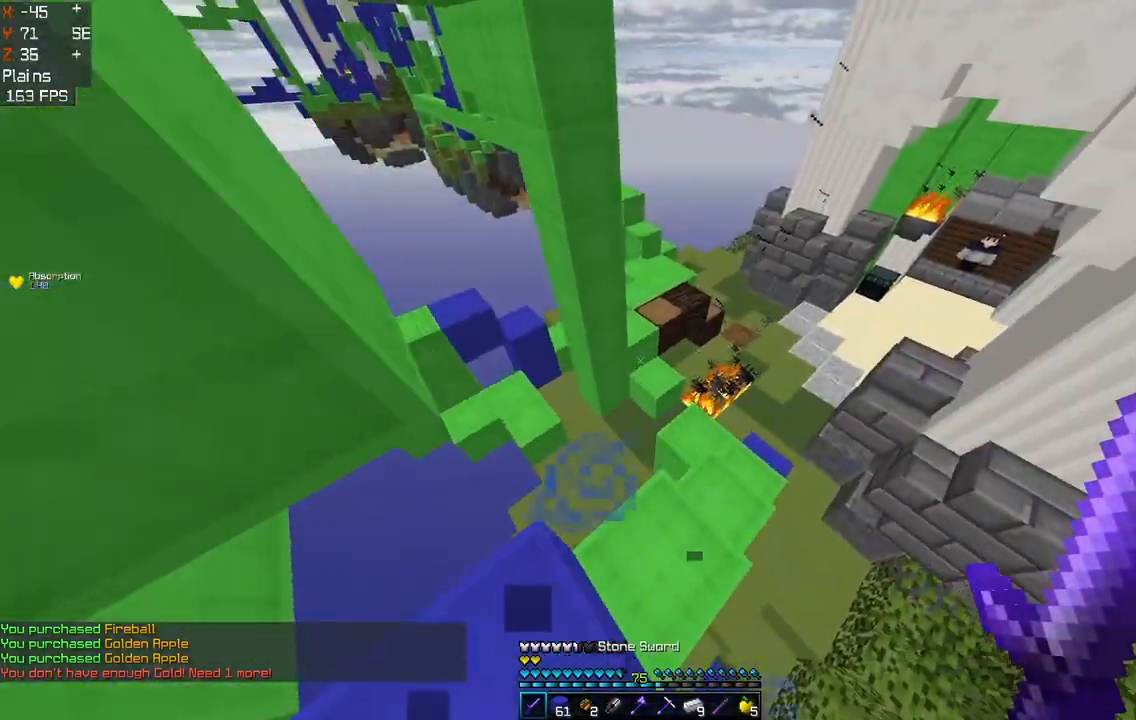
{"keys": ["space", "w"], "mouse": [], "events": [[183, "d", "up"], [367, "space", "down"]]}
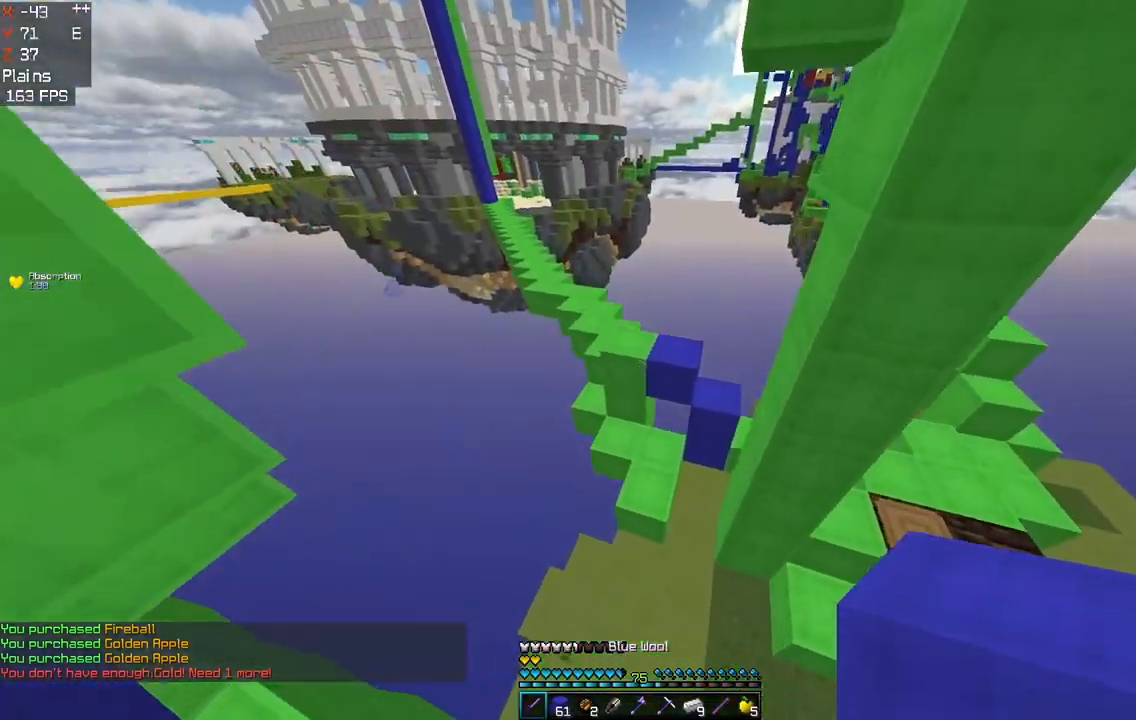
{"keys": ["d", "w"], "mouse": ["right"], "events": [[83, "a", "down"], [183, "space", "up"], [200, "a", "up"], [250, "d", "down"], [467, "mouse_right", "down"]]}
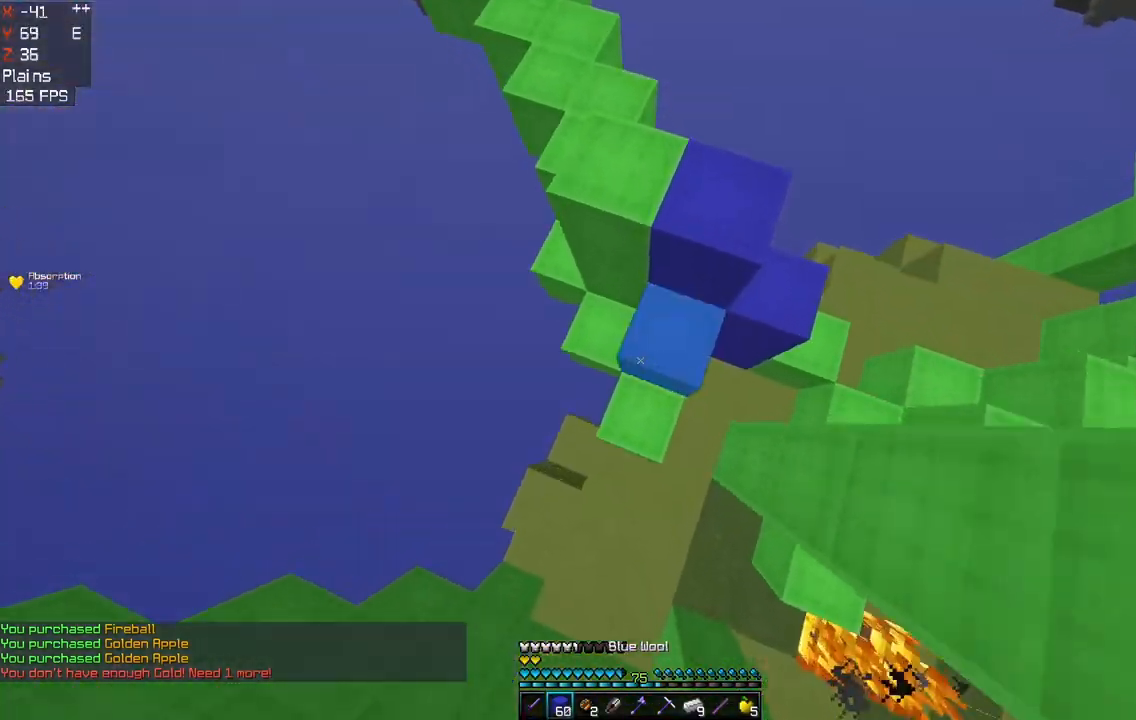
{"keys": ["d", "w"], "mouse": [], "events": [[50, "d", "up"], [117, "space", "down"], [133, "mouse_right", "up"], [150, "d", "down"], [267, "d", "up"], [367, "space", "up"], [467, "d", "down"]]}
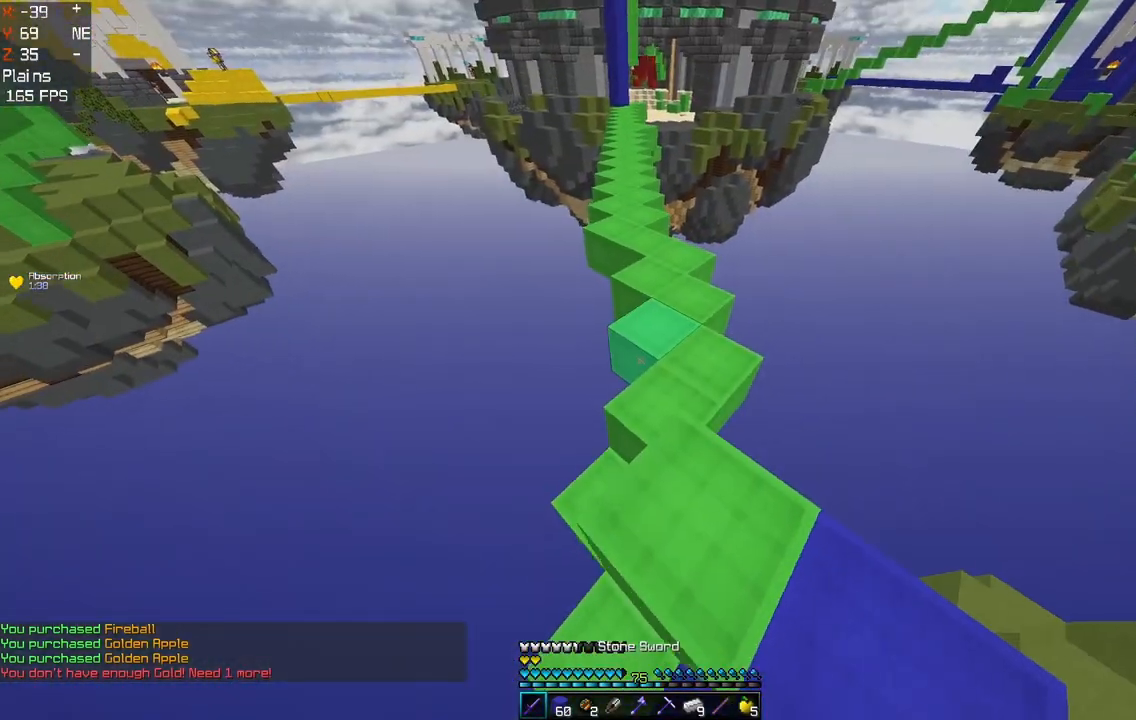
{"keys": ["space", "w"], "mouse": [], "events": [[67, "space", "down"], [117, "d", "up"]]}
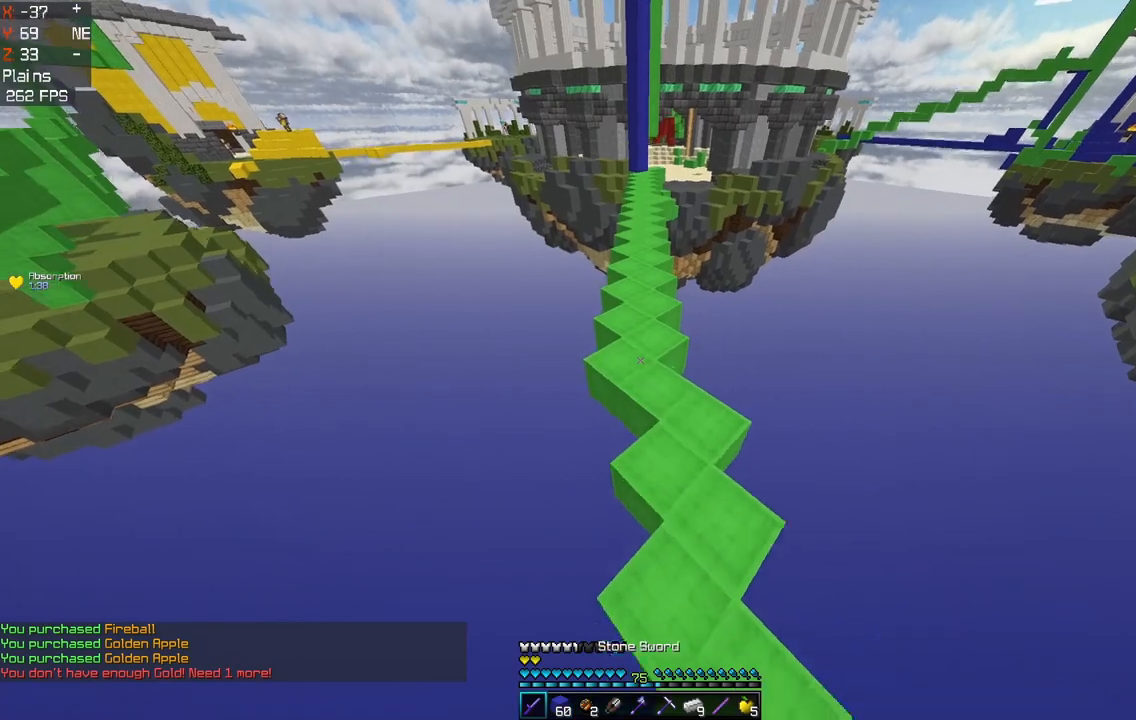
{"keys": ["space", "w"], "mouse": [], "events": []}
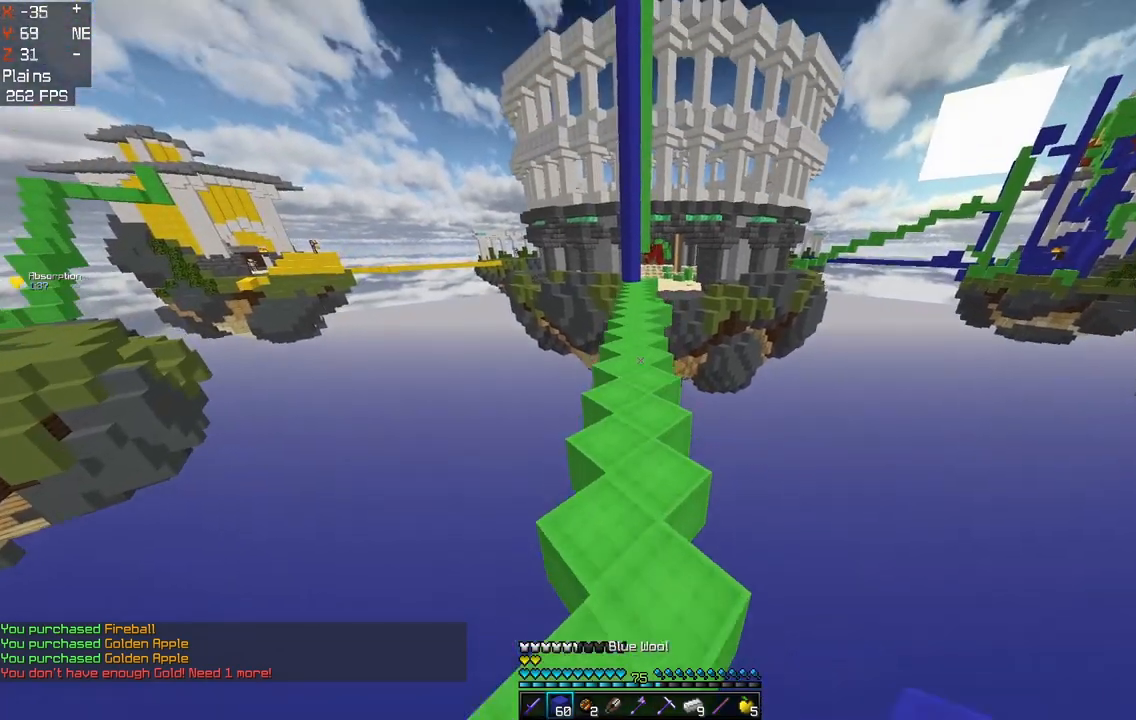
{"keys": ["space", "w"], "mouse": [], "events": []}